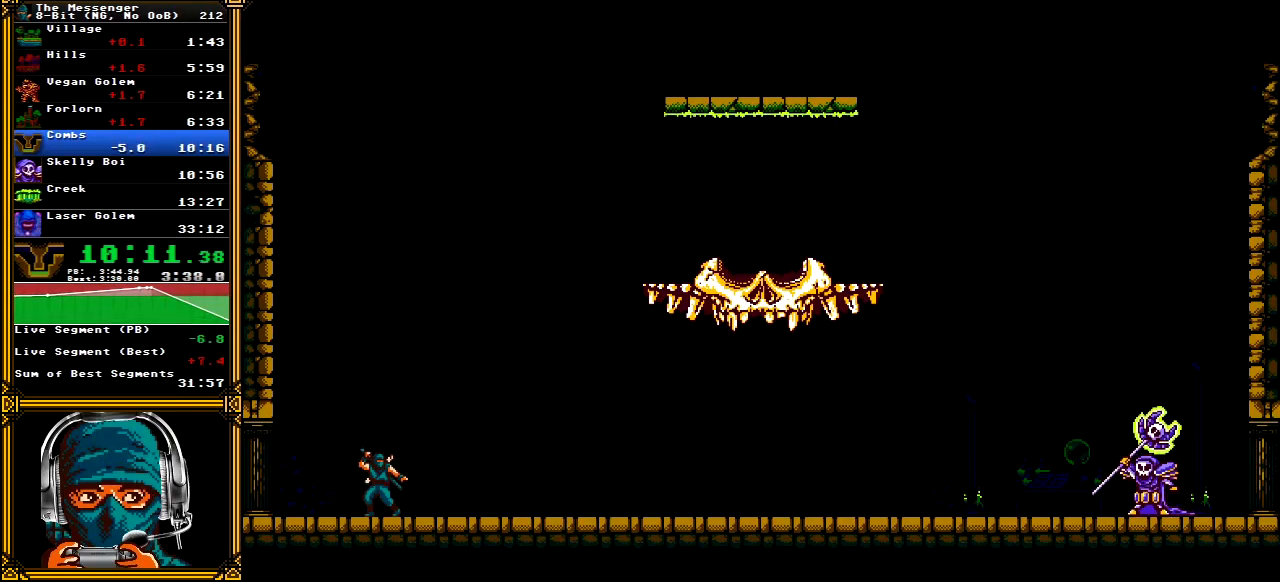
Gameplay with a controller (Xbox layout); each line is a JSON object with the inputs held at the frame after it (dt_ms = milliseconds from this image to that frame). "events" lists button and stick changes between this image and that frame as [ms after this image, input, new state], when the widget could be followed in between. Not read: L1 L3 R1 R3 SELECT START.
{"dt_ms": 500, "buttons": ["A"], "left_stick": "center", "right_stick": "center", "events": []}
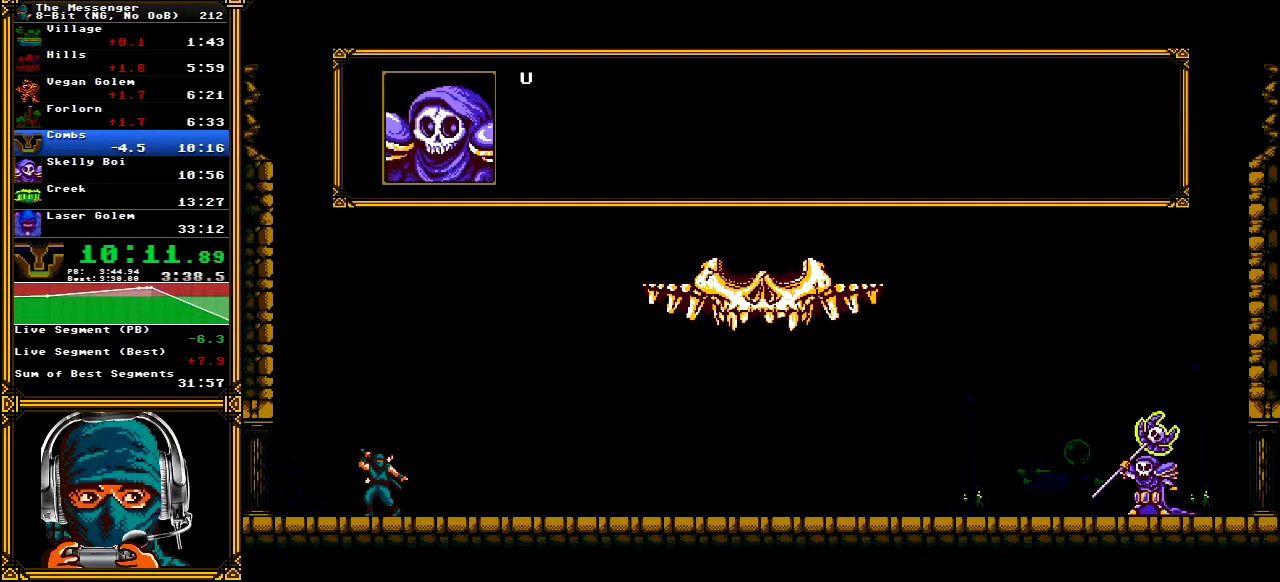
{"dt_ms": 500, "buttons": ["A"], "left_stick": "center", "right_stick": "center", "events": []}
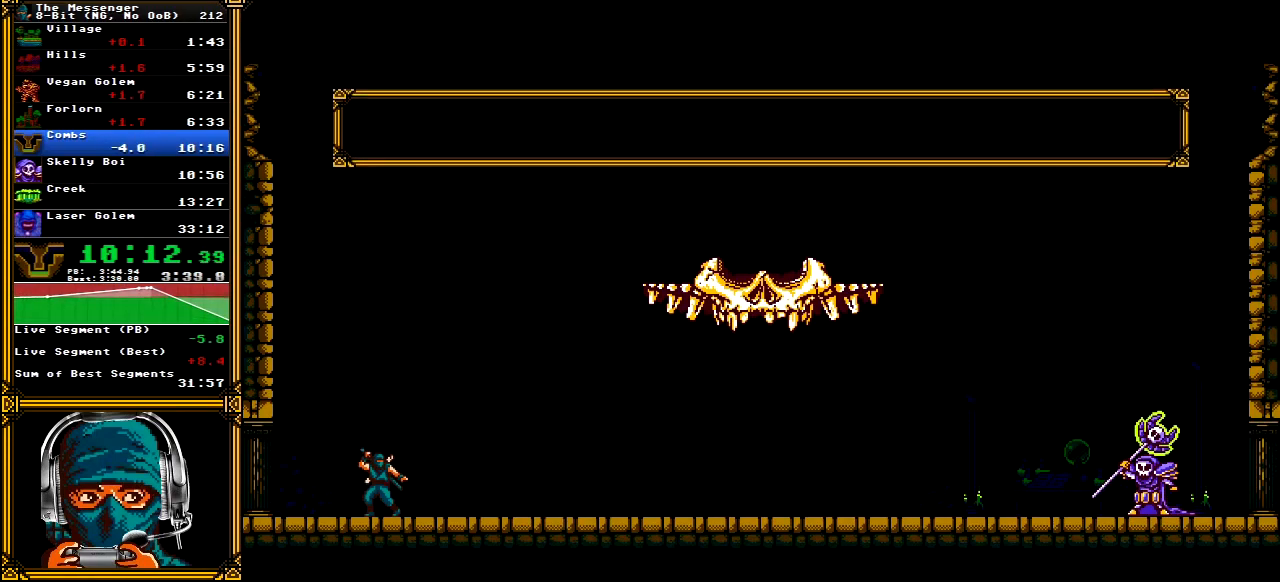
{"dt_ms": 500, "buttons": ["A"], "left_stick": "center", "right_stick": "center", "events": []}
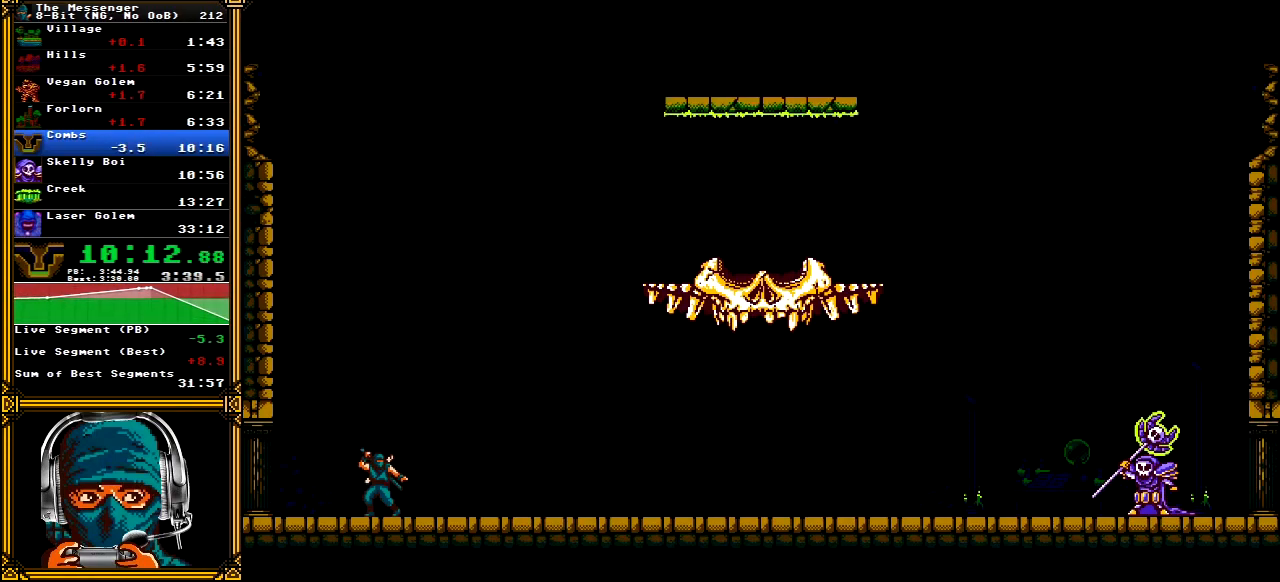
{"dt_ms": 500, "buttons": [], "left_stick": "center", "right_stick": "center", "events": [[467, "A", "up"]]}
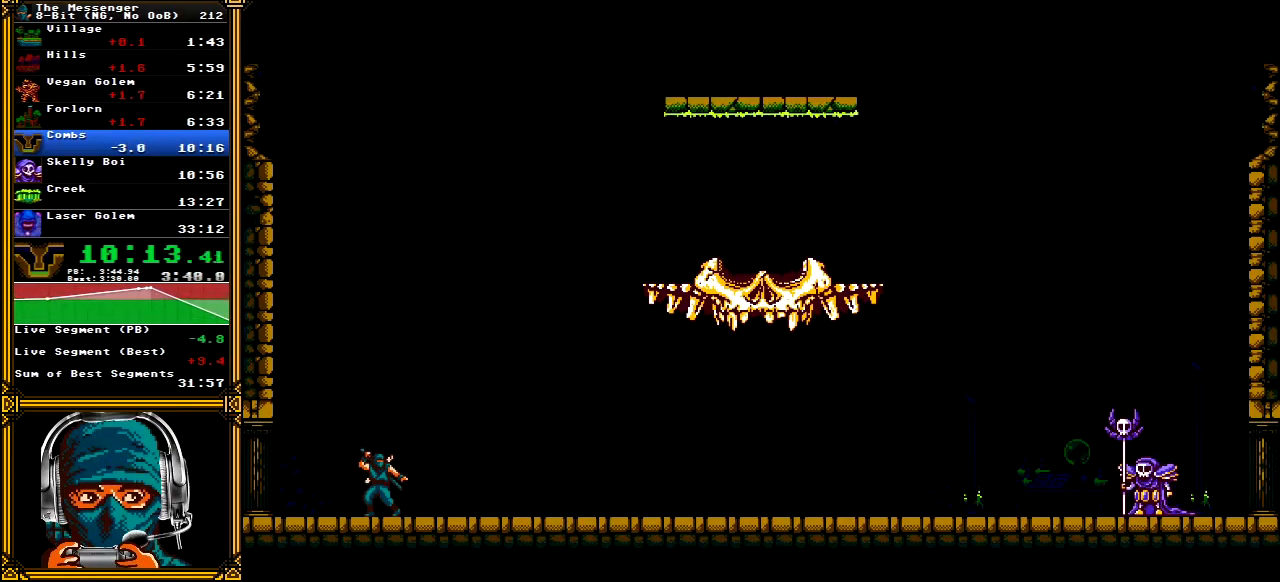
{"dt_ms": 500, "buttons": [], "left_stick": "center", "right_stick": "center", "events": []}
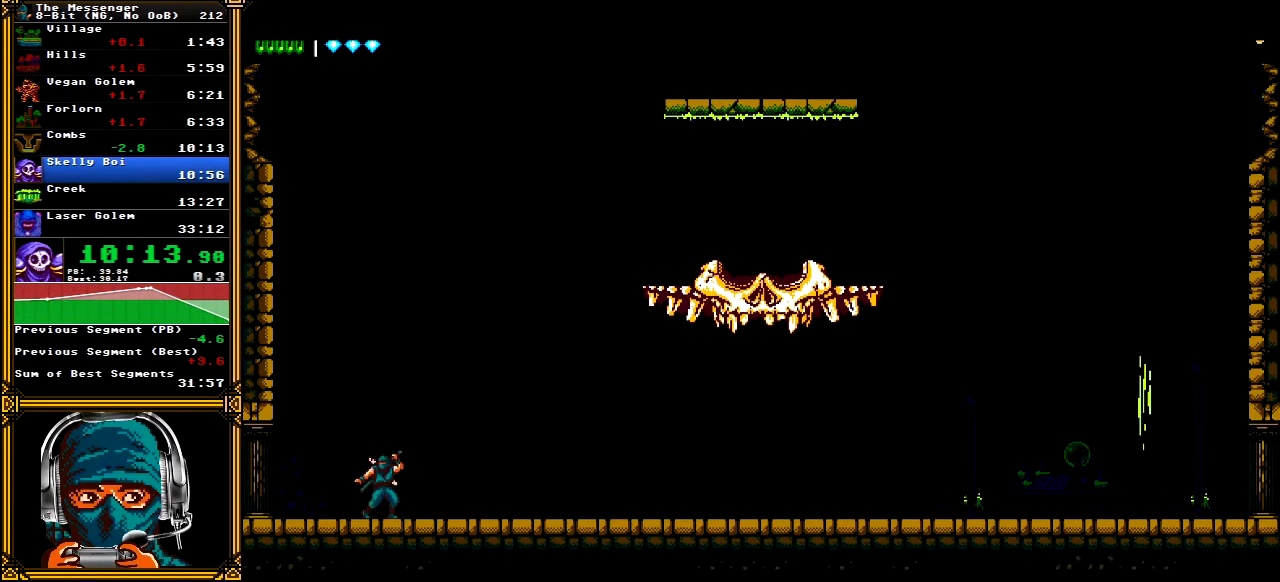
{"dt_ms": 500, "buttons": ["DPAD_LEFT"], "left_stick": "center", "right_stick": "center", "events": [[17, "DPAD_LEFT", "down"], [50, "A", "down"], [300, "A", "up"], [367, "A", "down"], [500, "A", "up"]]}
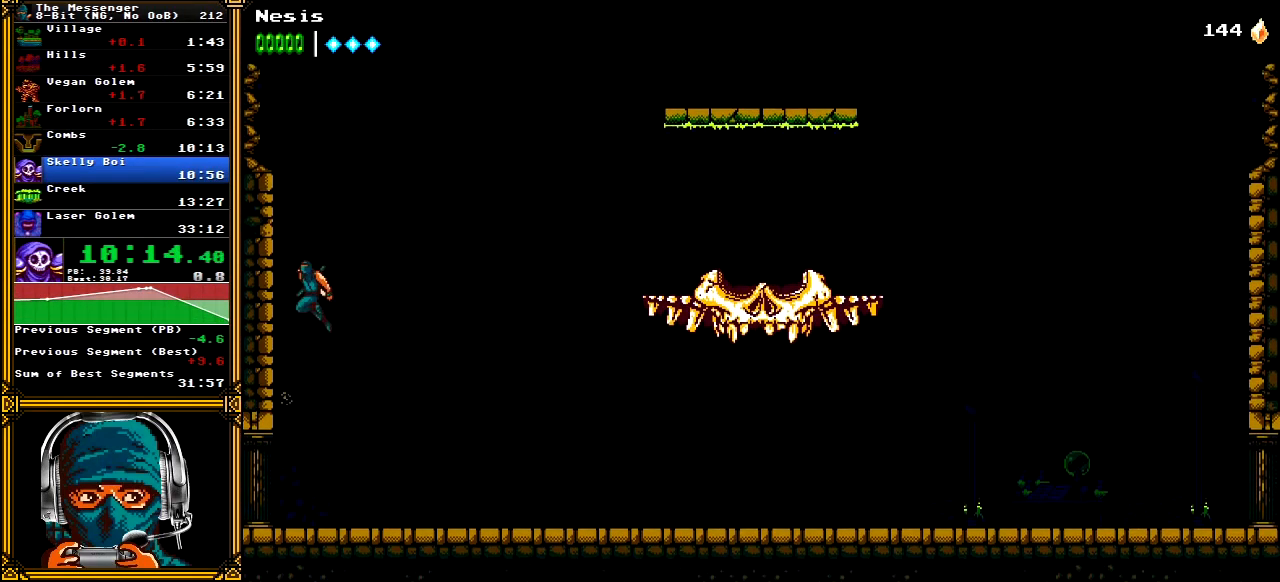
{"dt_ms": 500, "buttons": ["DPAD_LEFT"], "left_stick": "center", "right_stick": "center", "events": [[33, "A", "down"], [217, "A", "up"]]}
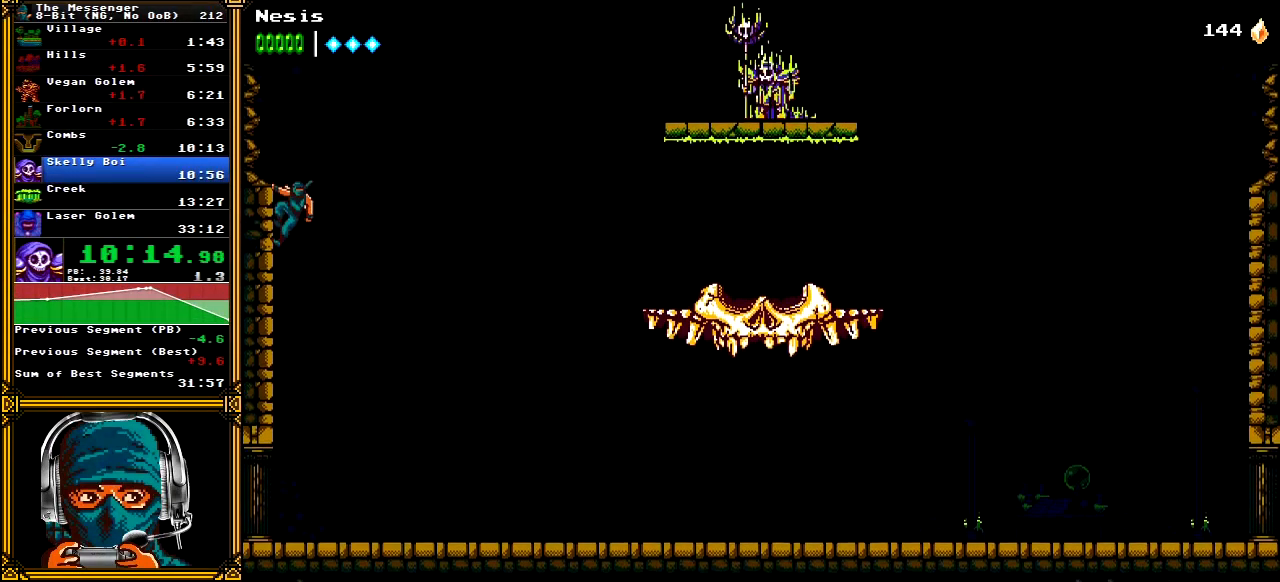
{"dt_ms": 500, "buttons": ["DPAD_RIGHT"], "left_stick": "center", "right_stick": "center", "events": [[50, "DPAD_LEFT", "up"], [100, "DPAD_RIGHT", "down"], [133, "A", "down"], [133, "X", "down"], [283, "X", "up"], [333, "A", "up"]]}
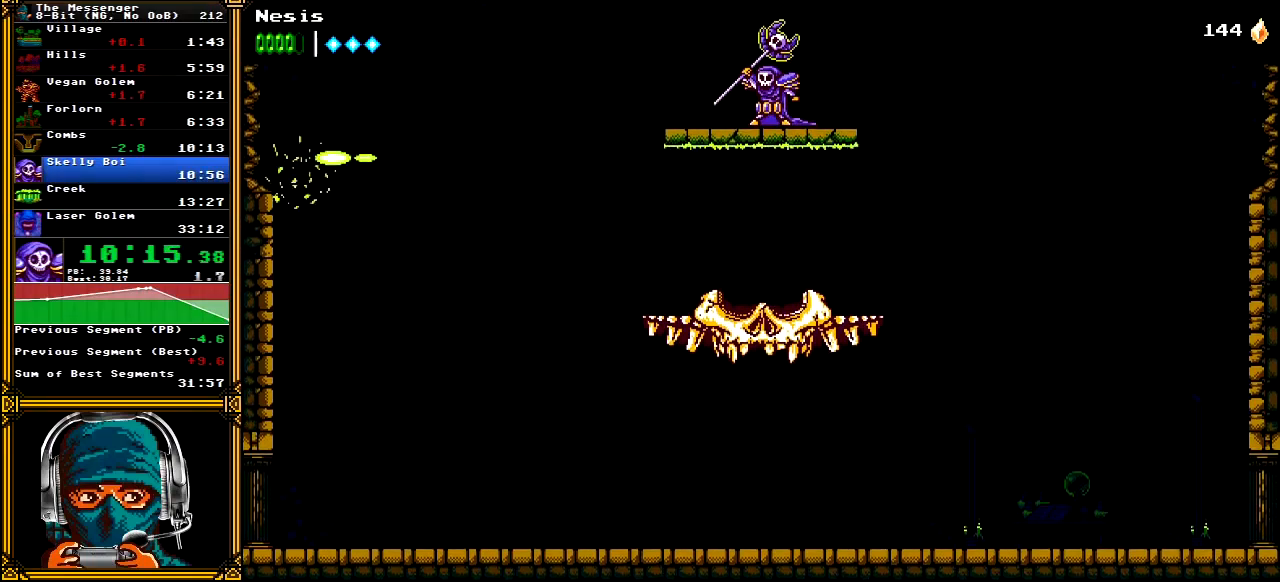
{"dt_ms": 500, "buttons": ["A", "X", "DPAD_RIGHT"], "left_stick": "center", "right_stick": "center", "events": [[233, "A", "down"], [250, "X", "down"]]}
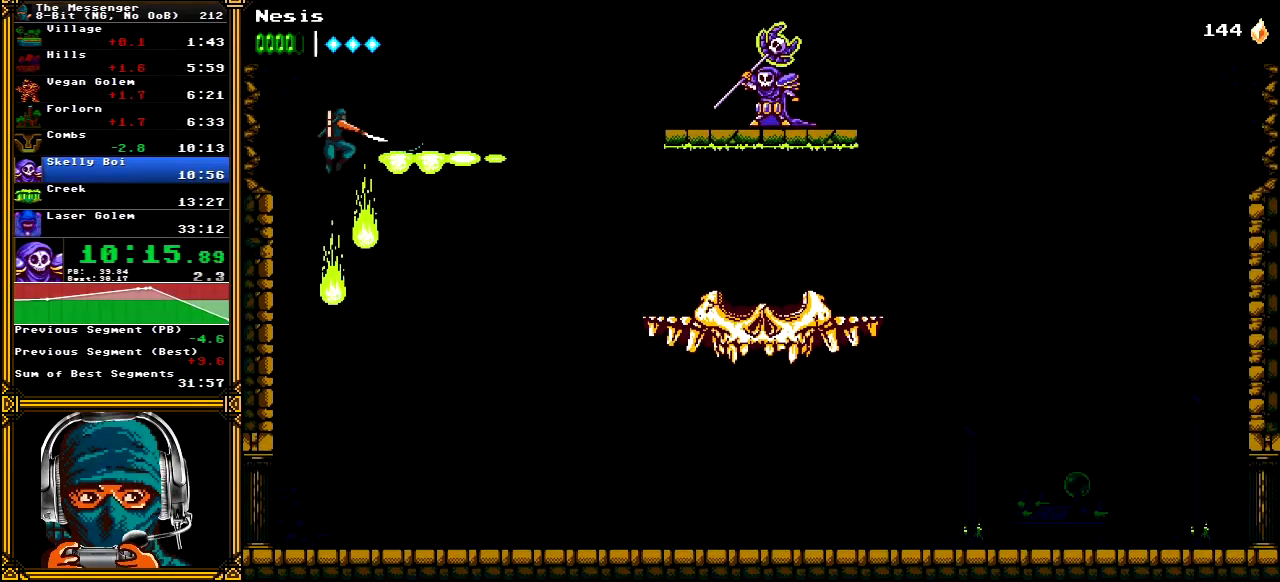
{"dt_ms": 500, "buttons": ["A", "X", "DPAD_RIGHT"], "left_stick": "center", "right_stick": "center", "events": [[33, "X", "up"], [50, "A", "up"], [317, "A", "down"], [333, "X", "down"]]}
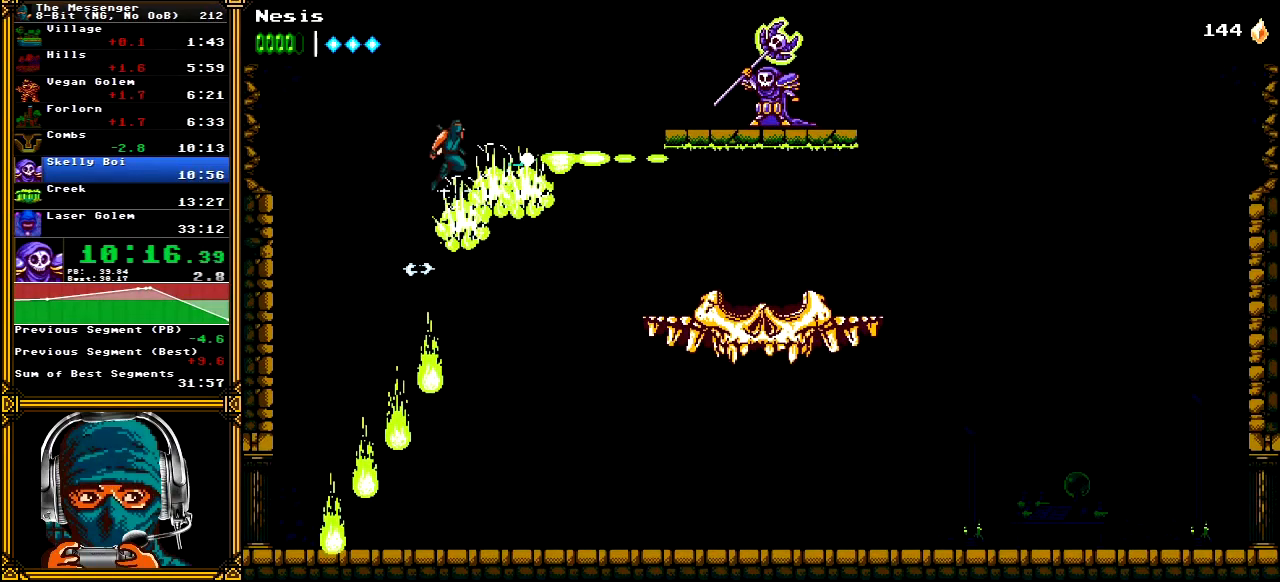
{"dt_ms": 500, "buttons": ["DPAD_RIGHT"], "left_stick": "center", "right_stick": "center", "events": [[300, "X", "up"], [317, "A", "up"]]}
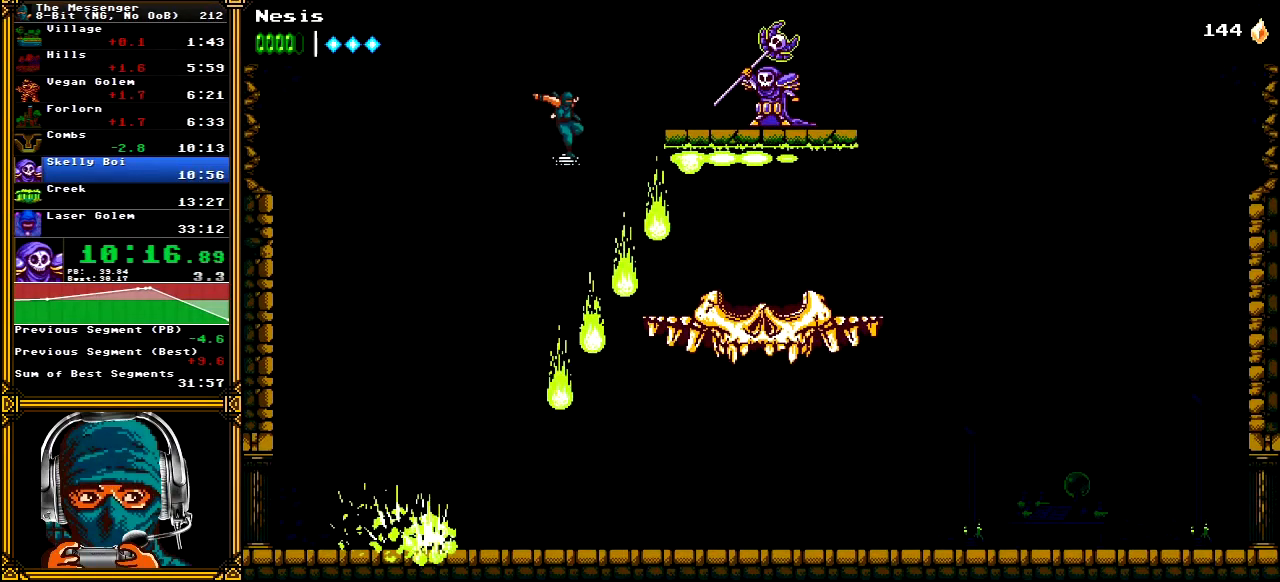
{"dt_ms": 500, "buttons": ["DPAD_RIGHT"], "left_stick": "center", "right_stick": "center", "events": [[100, "A", "down"], [283, "A", "up"], [283, "X", "down"], [383, "X", "up"], [450, "X", "down"], [500, "X", "up"]]}
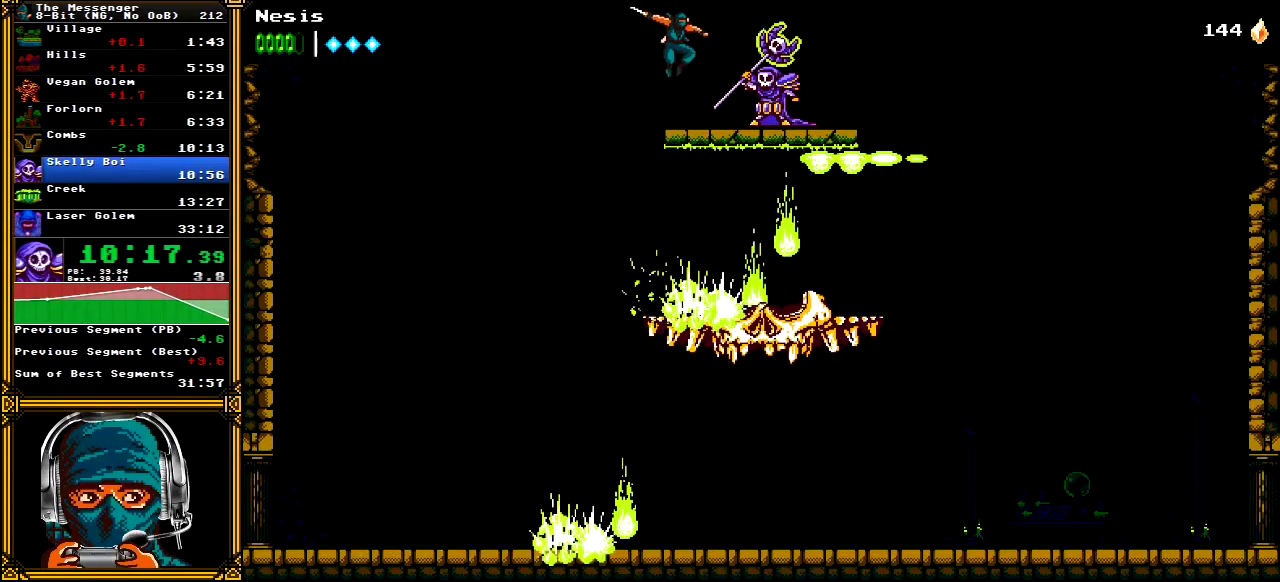
{"dt_ms": 500, "buttons": ["X"], "left_stick": "center", "right_stick": "center", "events": [[67, "X", "down"], [133, "DPAD_RIGHT", "up"], [150, "X", "up"], [217, "X", "down"], [300, "X", "up"], [367, "X", "down"], [417, "X", "up"], [483, "X", "down"]]}
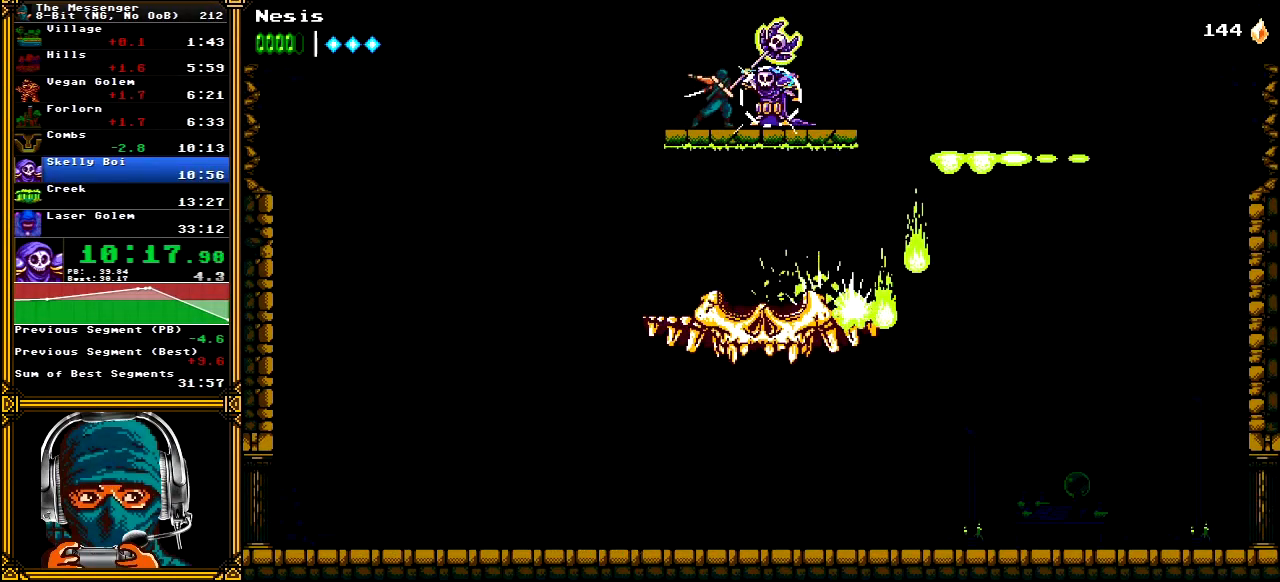
{"dt_ms": 500, "buttons": [], "left_stick": "center", "right_stick": "center", "events": [[67, "X", "up"], [133, "X", "down"], [217, "X", "up"], [267, "X", "down"], [367, "X", "up"], [417, "Y", "down"], [500, "Y", "up"]]}
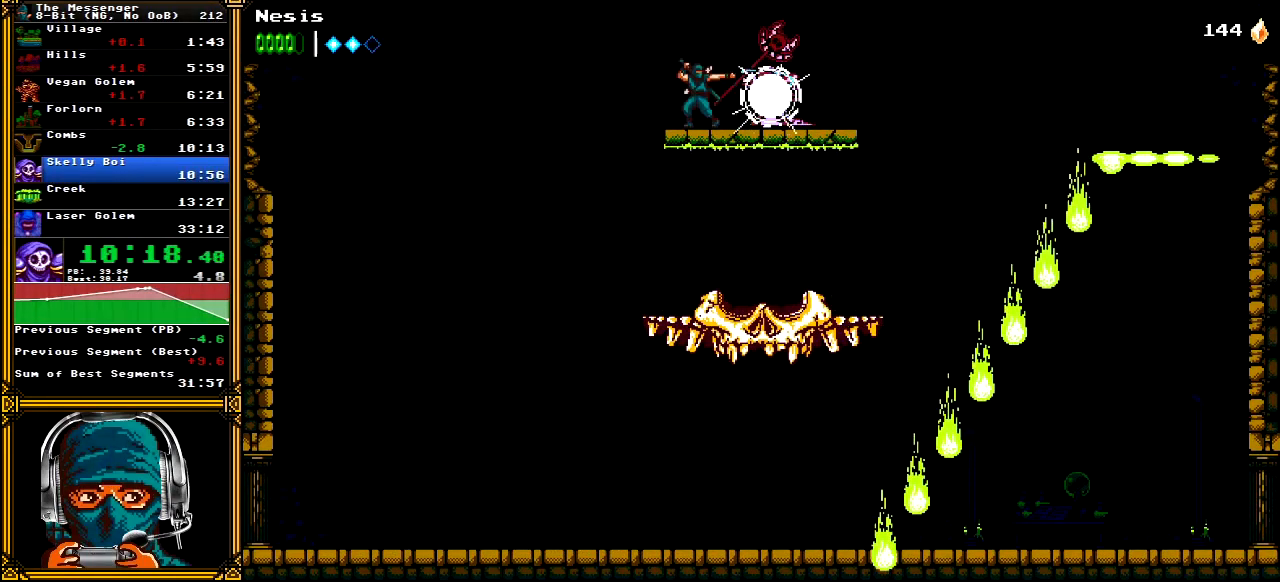
{"dt_ms": 500, "buttons": ["X"], "left_stick": "center", "right_stick": "center", "events": [[50, "X", "down"], [150, "X", "up"], [200, "X", "down"], [267, "X", "up"], [350, "Y", "down"], [400, "Y", "up"], [483, "X", "down"]]}
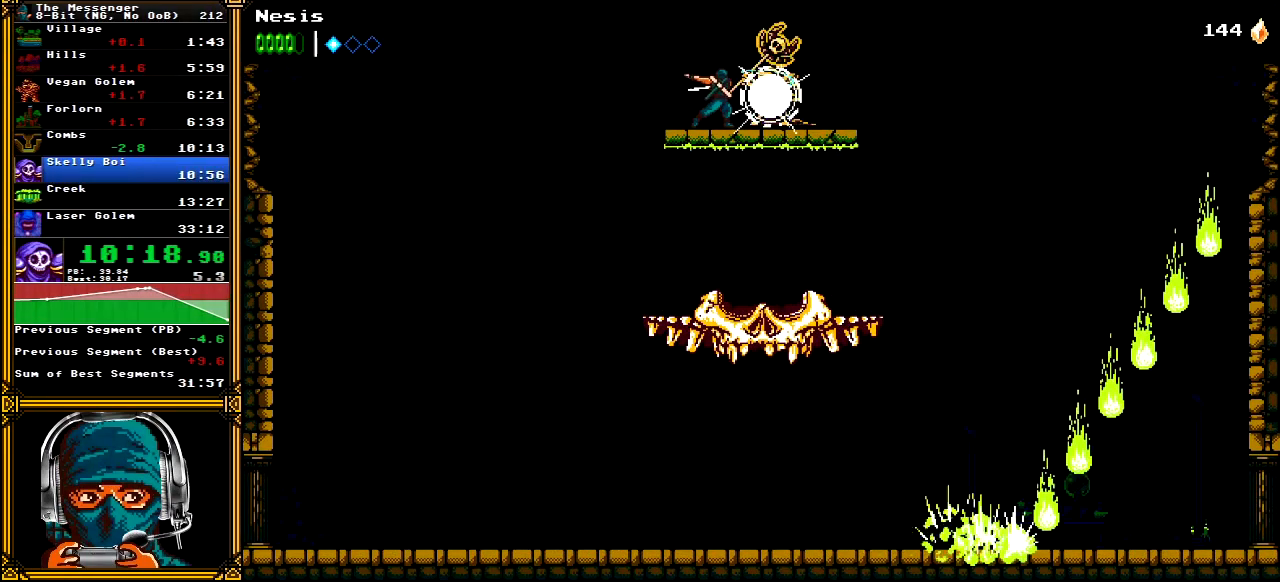
{"dt_ms": 500, "buttons": [], "left_stick": "center", "right_stick": "center", "events": [[67, "X", "up"], [117, "X", "down"], [183, "X", "up"], [267, "Y", "down"], [317, "Y", "up"], [400, "X", "down"], [467, "X", "up"]]}
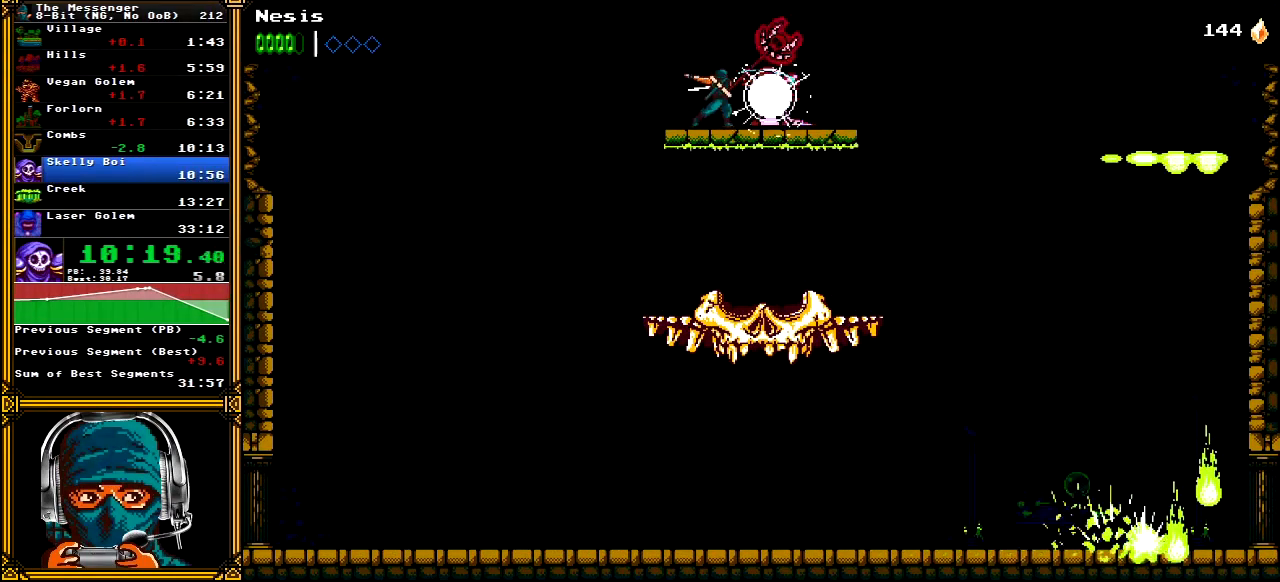
{"dt_ms": 500, "buttons": ["X"], "left_stick": "center", "right_stick": "center", "events": [[33, "X", "down"], [117, "X", "up"], [183, "X", "down"], [250, "X", "up"], [317, "X", "down"], [400, "X", "up"], [467, "X", "down"]]}
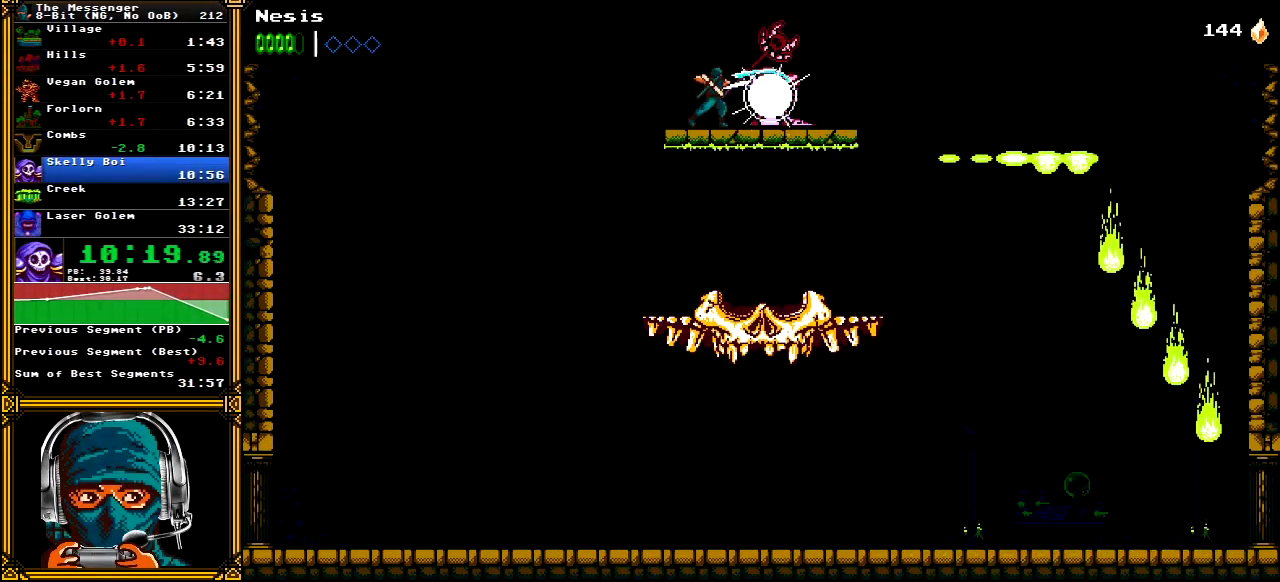
{"dt_ms": 500, "buttons": [], "left_stick": "center", "right_stick": "center", "events": [[33, "X", "up"], [100, "X", "down"], [167, "X", "up"], [250, "X", "down"], [317, "X", "up"], [383, "X", "down"], [450, "X", "up"]]}
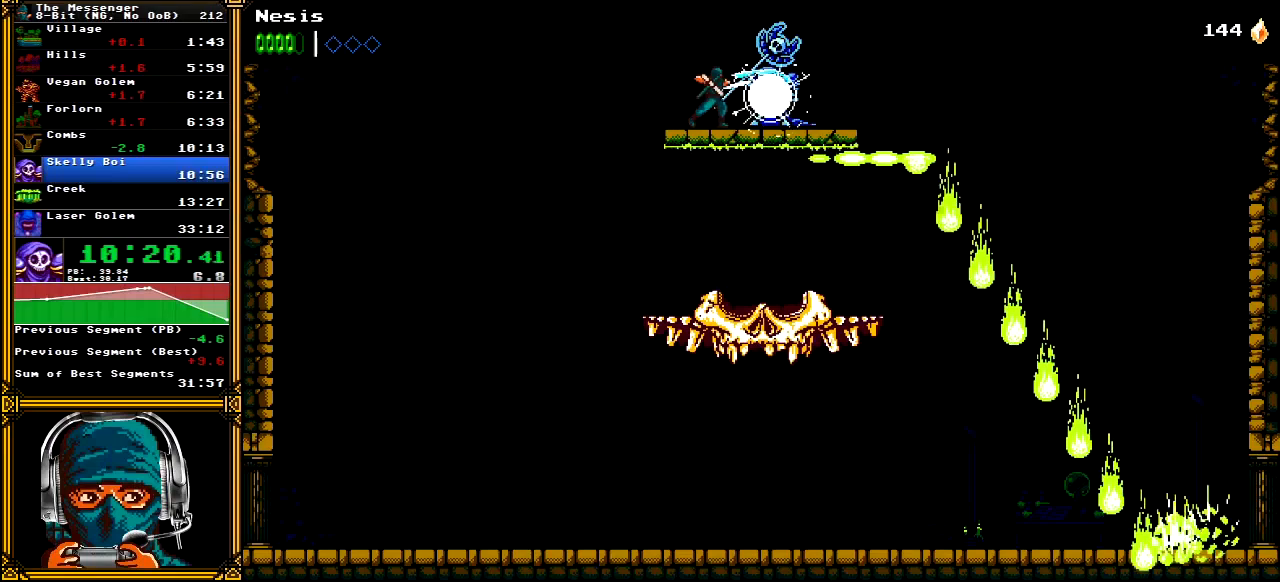
{"dt_ms": 500, "buttons": ["X"], "left_stick": "center", "right_stick": "center", "events": [[33, "X", "down"], [117, "X", "up"], [183, "X", "down"], [267, "X", "up"], [333, "X", "down"], [400, "X", "up"], [467, "X", "down"]]}
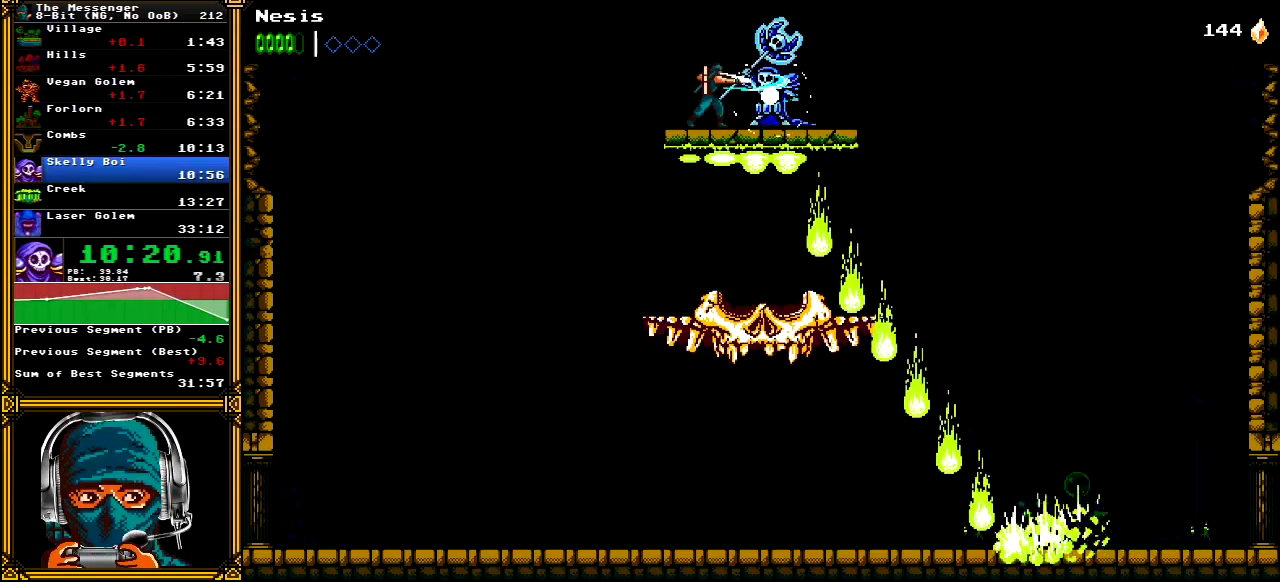
{"dt_ms": 1000, "buttons": ["X"], "left_stick": "center", "right_stick": "center"}
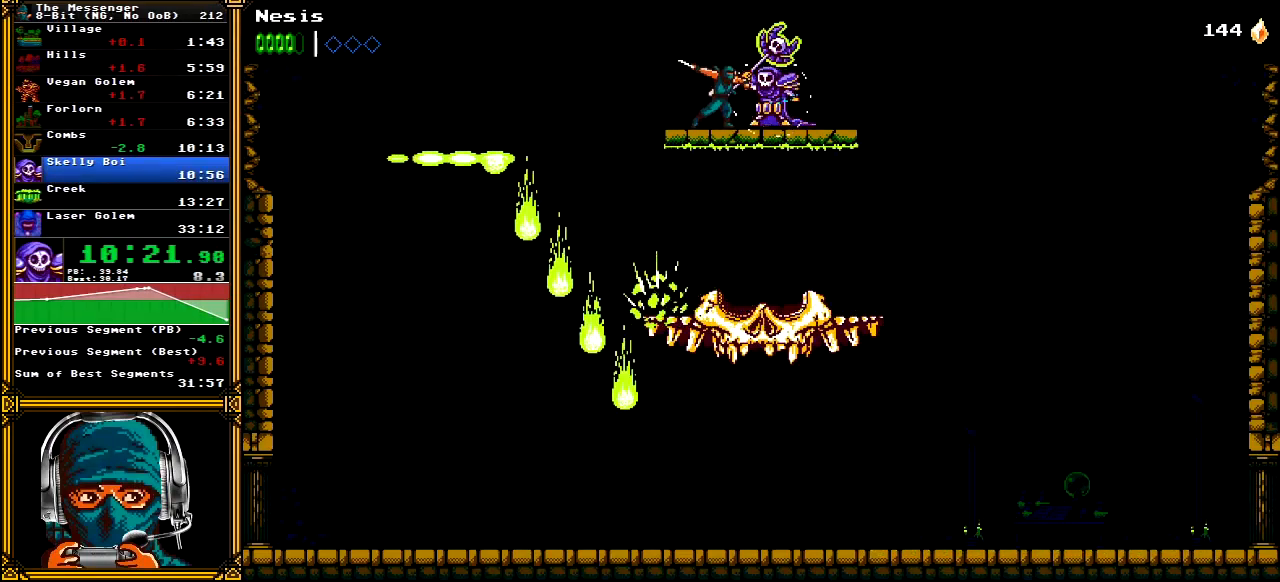
{"dt_ms": 500, "buttons": [], "left_stick": "center", "right_stick": "center", "events": [[33, "X", "up"], [100, "X", "down"], [183, "X", "up"], [250, "X", "down"], [317, "X", "up"], [383, "X", "down"], [450, "X", "up"]]}
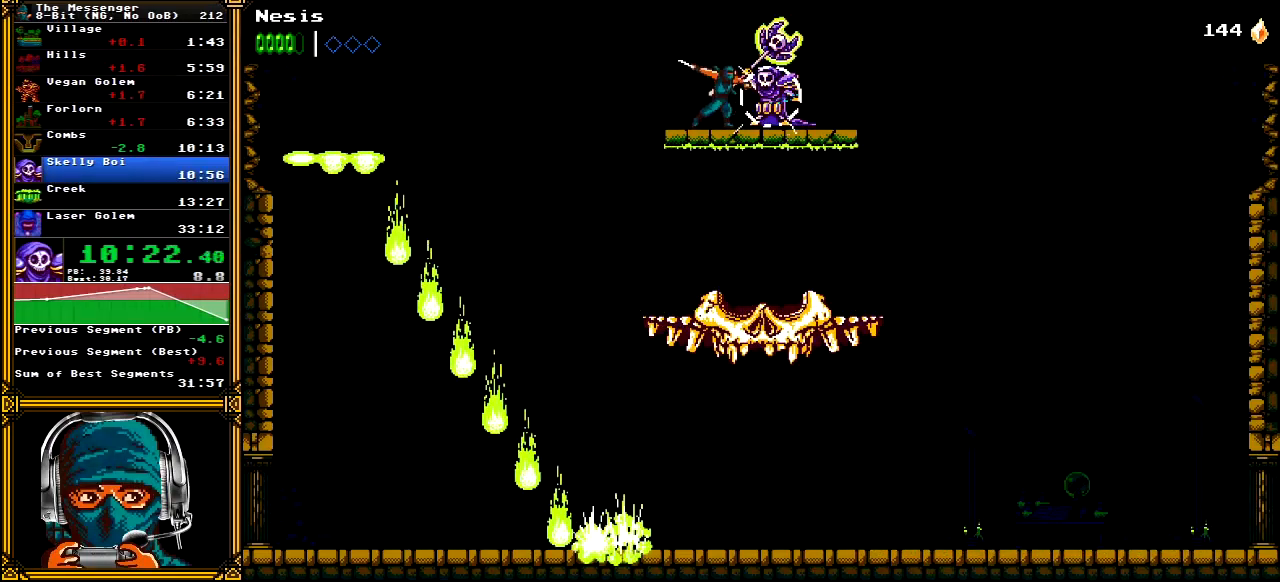
{"dt_ms": 500, "buttons": ["X"], "left_stick": "center", "right_stick": "center", "events": [[33, "X", "down"], [100, "X", "up"], [167, "X", "down"], [250, "X", "up"], [317, "X", "down"], [383, "X", "up"], [450, "X", "down"]]}
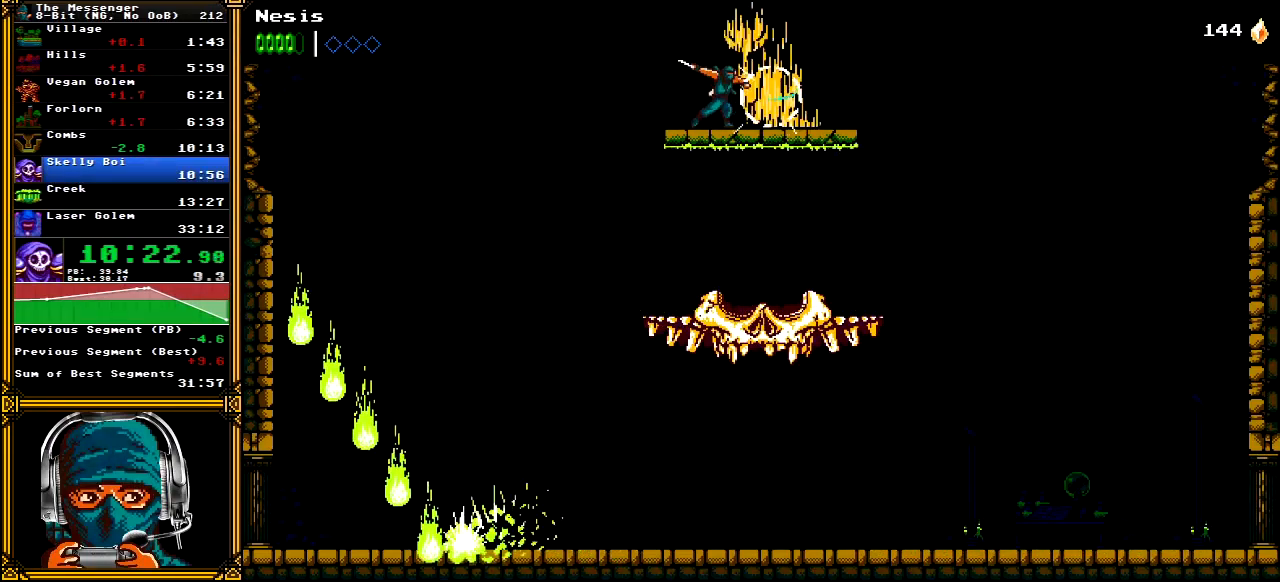
{"dt_ms": 500, "buttons": ["A"], "left_stick": "center", "right_stick": "center", "events": [[50, "X", "up"], [100, "X", "down"], [200, "X", "up"], [250, "X", "down"], [333, "X", "up"], [400, "A", "down"], [417, "DPAD_DOWN", "down"], [500, "DPAD_DOWN", "up"]]}
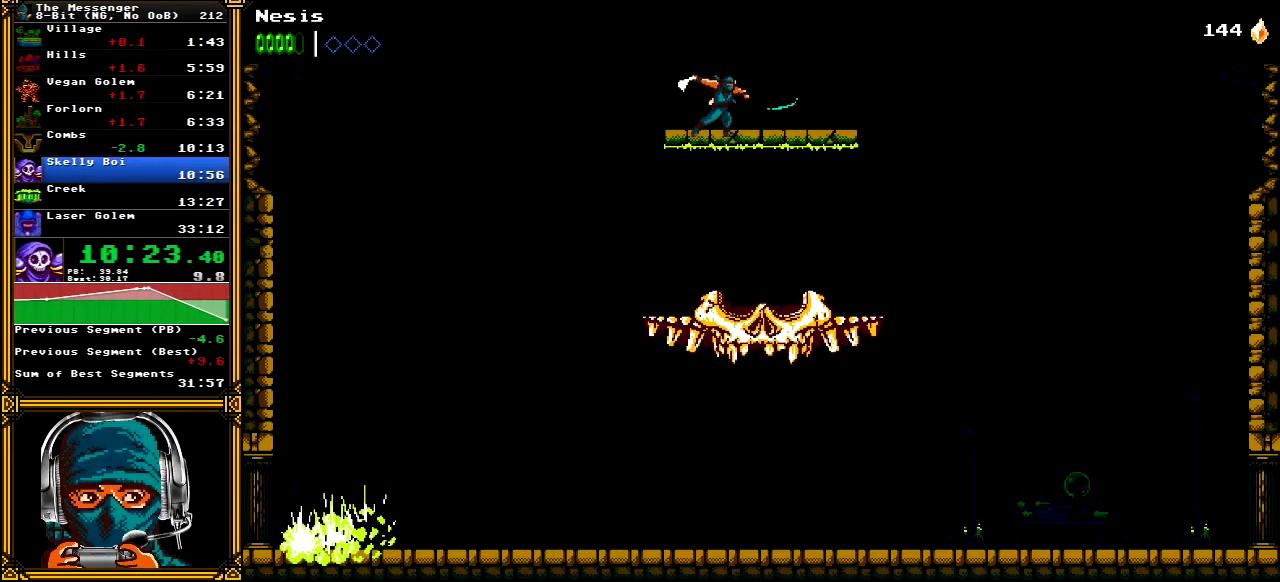
{"dt_ms": 500, "buttons": ["X", "DPAD_RIGHT"], "left_stick": "center", "right_stick": "center", "events": [[33, "A", "up"], [250, "X", "down"], [333, "X", "up"], [417, "X", "down"], [483, "DPAD_RIGHT", "down"]]}
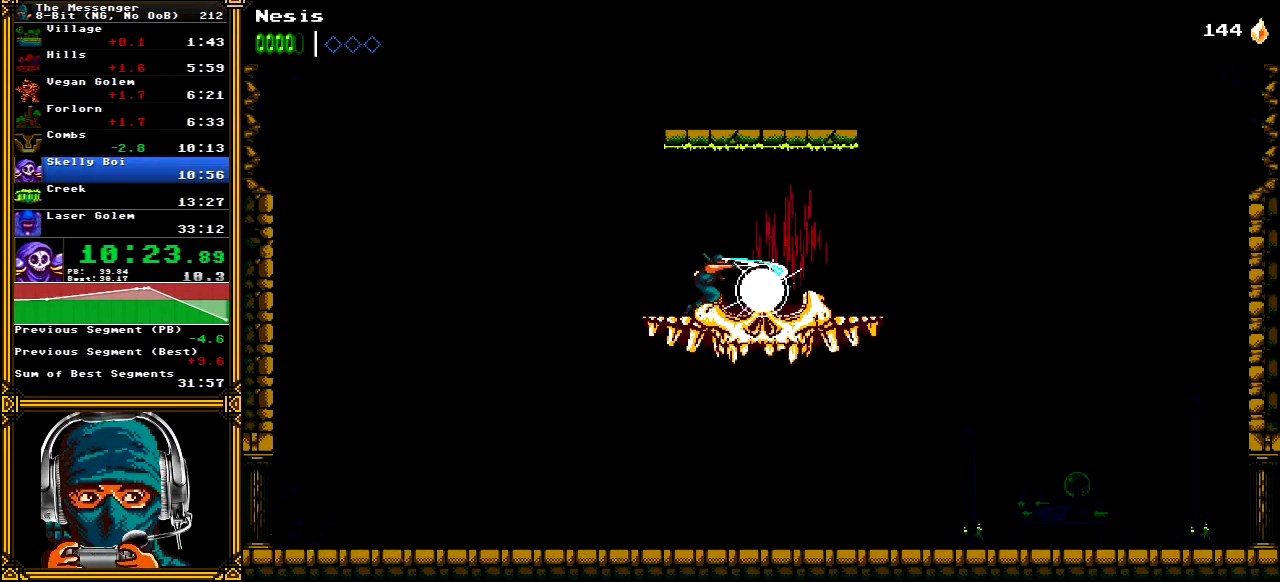
{"dt_ms": 500, "buttons": ["DPAD_RIGHT"], "left_stick": "center", "right_stick": "center", "events": [[17, "X", "up"], [83, "X", "down"], [183, "X", "up"], [250, "X", "down"], [367, "X", "up"], [400, "X", "down"], [500, "X", "up"]]}
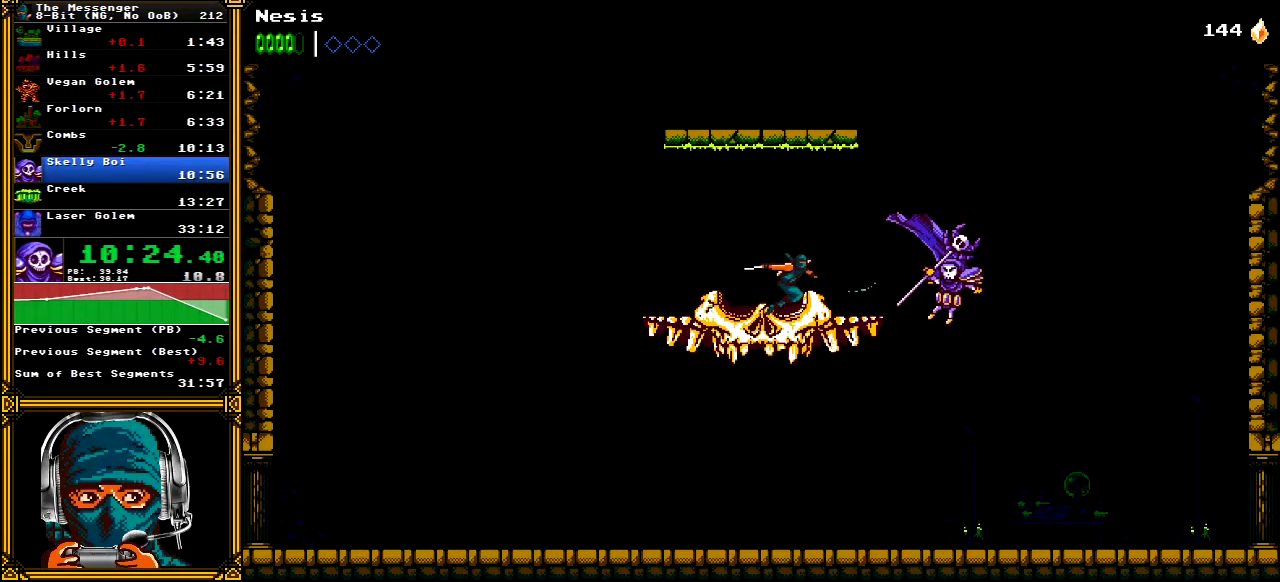
{"dt_ms": 500, "buttons": ["DPAD_RIGHT"], "left_stick": "center", "right_stick": "center", "events": [[67, "A", "down"], [150, "A", "up"]]}
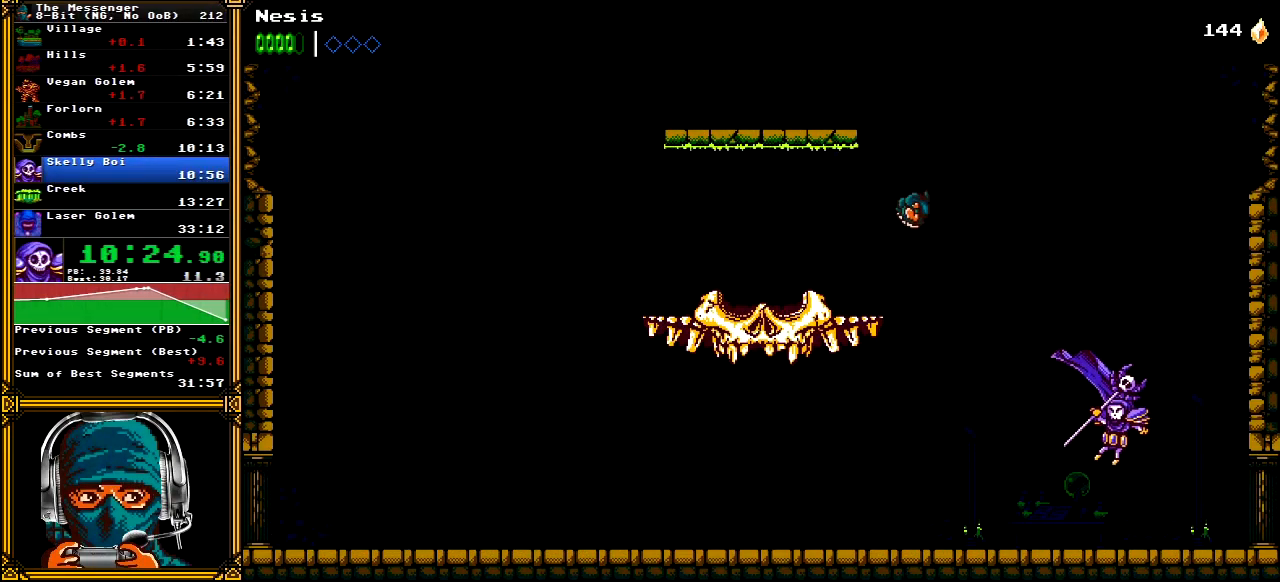
{"dt_ms": 500, "buttons": ["X", "DPAD_RIGHT"], "left_stick": "center", "right_stick": "center", "events": [[133, "X", "down"], [233, "X", "up"], [300, "X", "down"], [400, "X", "up"], [467, "X", "down"]]}
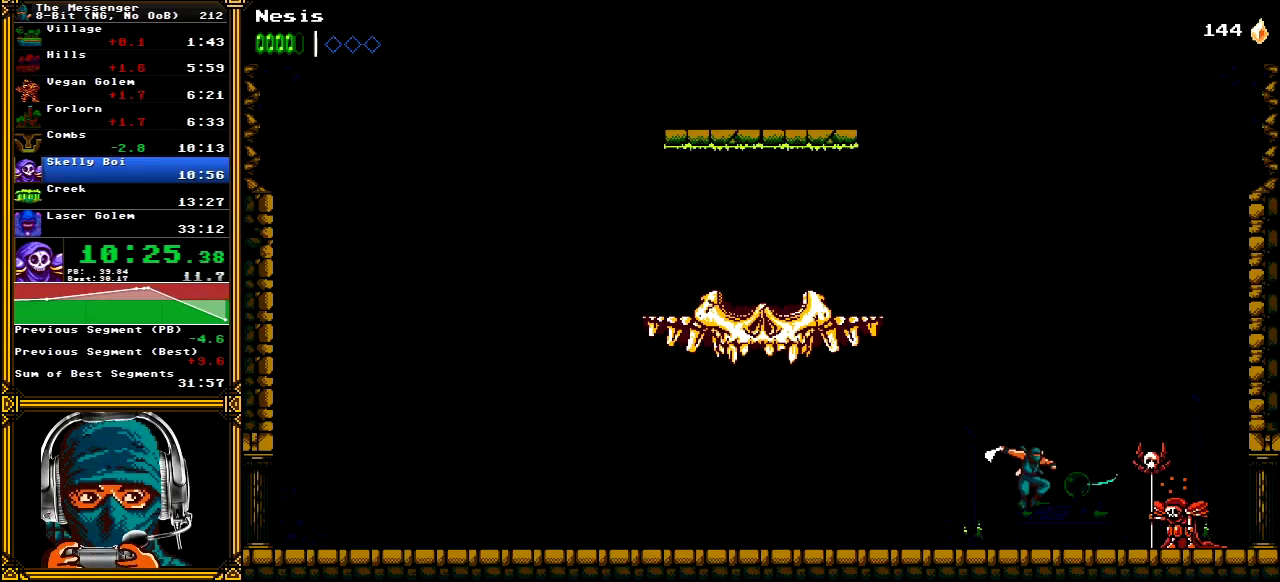
{"dt_ms": 500, "buttons": ["X"], "left_stick": "center", "right_stick": "center", "events": [[83, "X", "up"], [150, "X", "down"], [233, "X", "up"], [300, "X", "down"], [383, "X", "up"], [450, "X", "down"], [500, "DPAD_RIGHT", "up"]]}
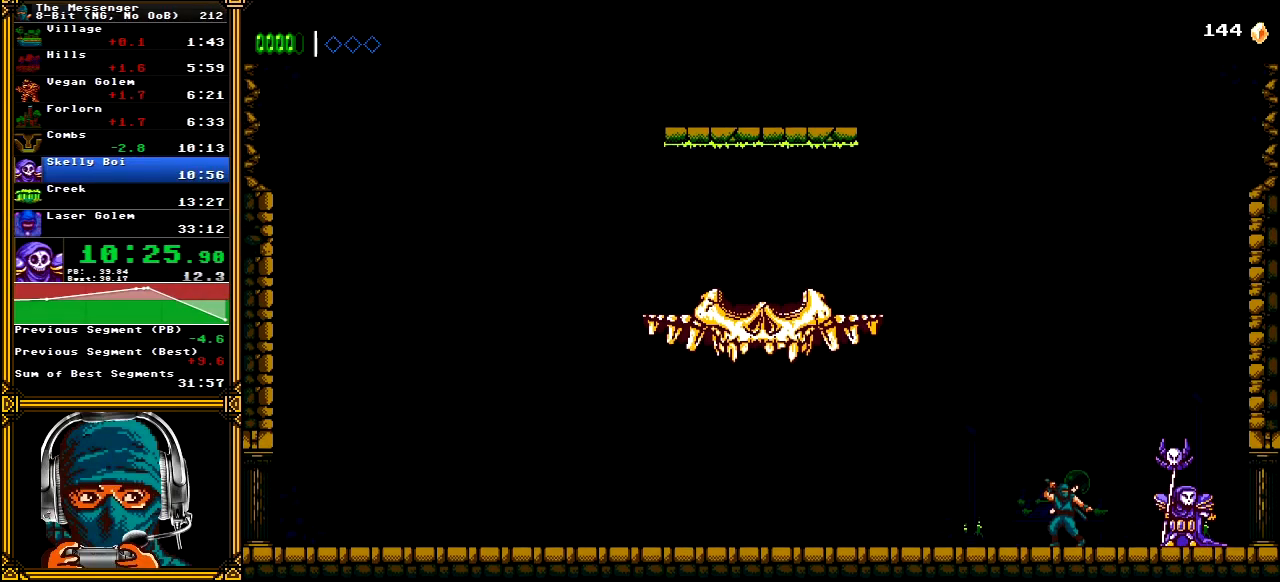
{"dt_ms": 500, "buttons": ["A"], "left_stick": "center", "right_stick": "center", "events": [[50, "X", "up"], [450, "A", "down"]]}
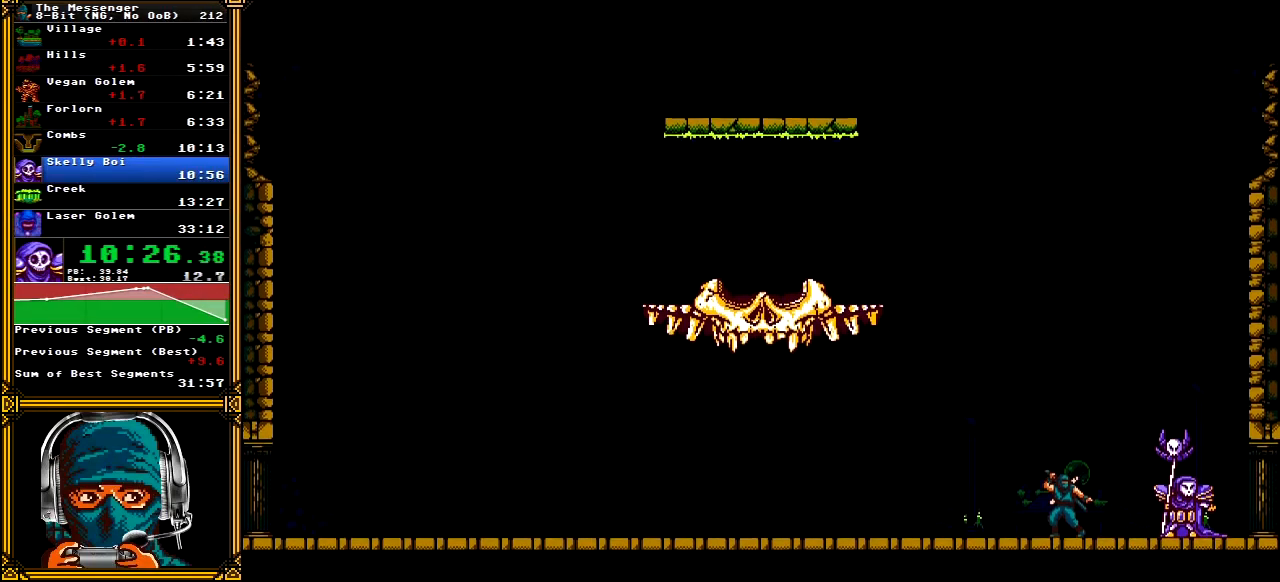
{"dt_ms": 500, "buttons": ["A"], "left_stick": "center", "right_stick": "center", "events": []}